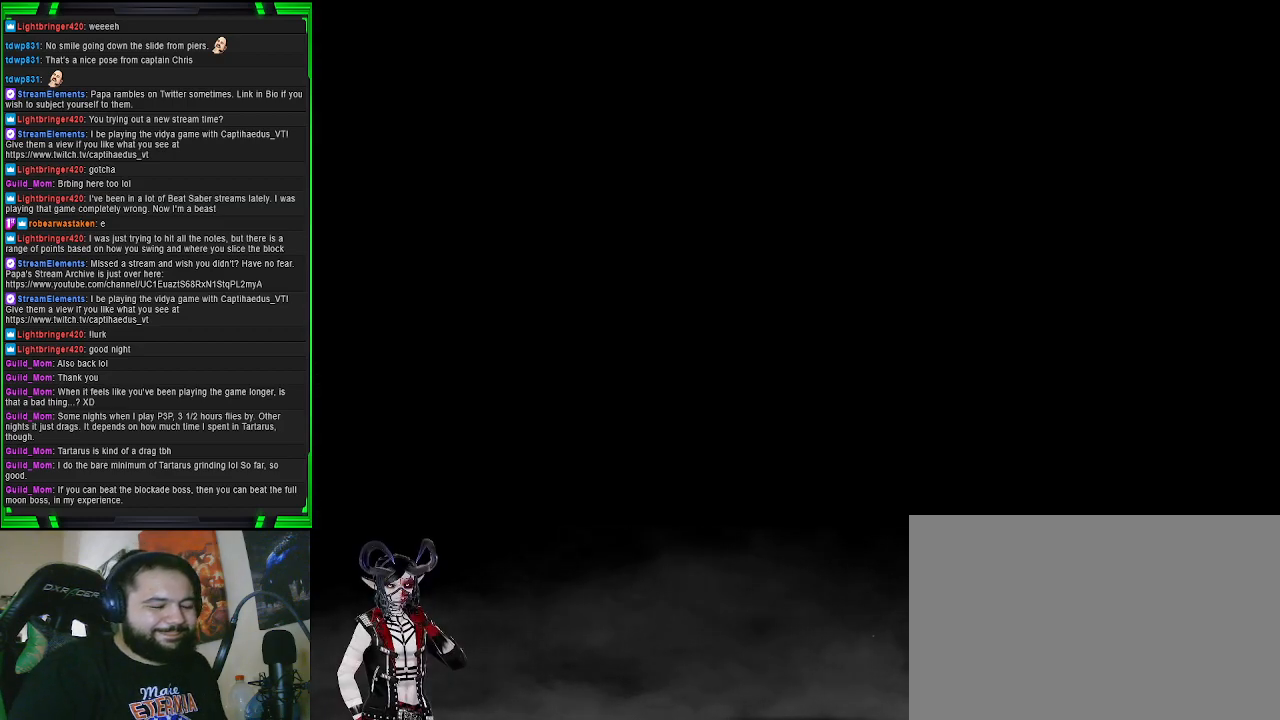
Gameplay with a controller (PlayStation layout); each line is a JSON object with the inputs held at the frame after it. "events" lists button and stick changes between this image and that frame as [ms after this image, input, new state], when the widget could be followed in between. Not read: L3.
{"buttons": ["SELECT"], "left_stick": "center", "right_stick": "center", "events": [[483, "SELECT", "down"]]}
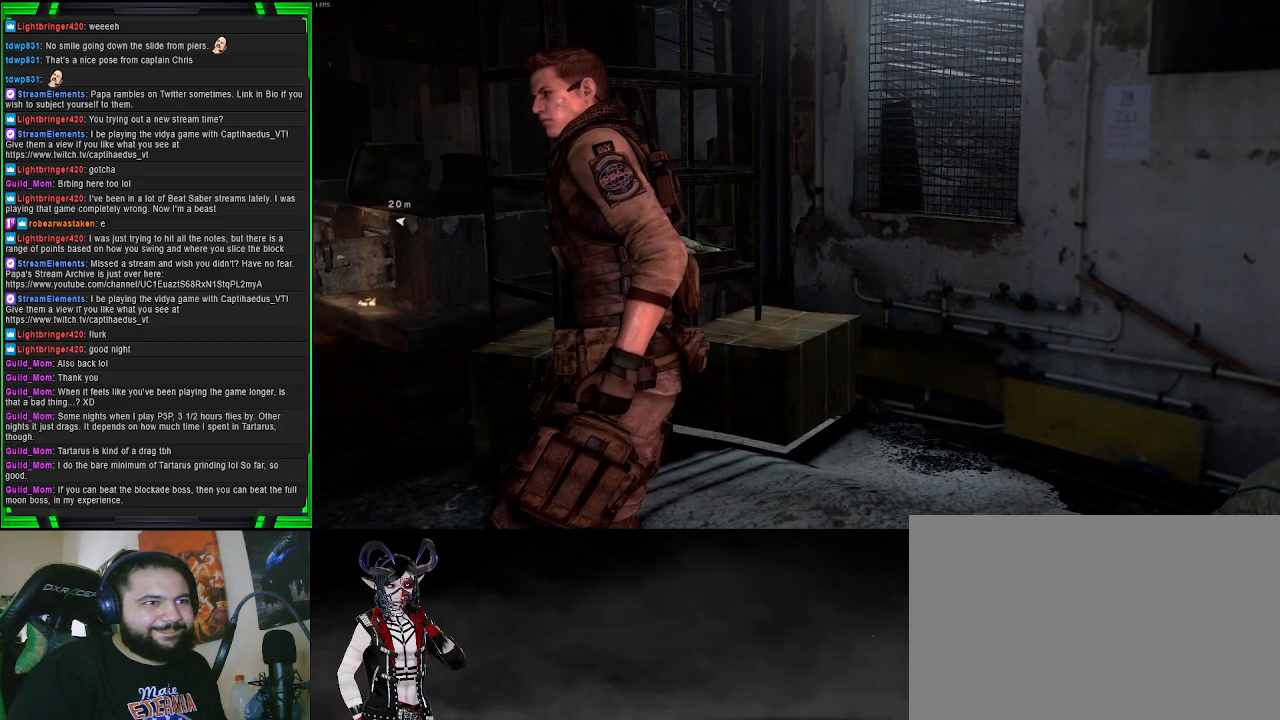
{"buttons": [], "left_stick": "center", "right_stick": "center", "events": [[83, "SELECT", "up"]]}
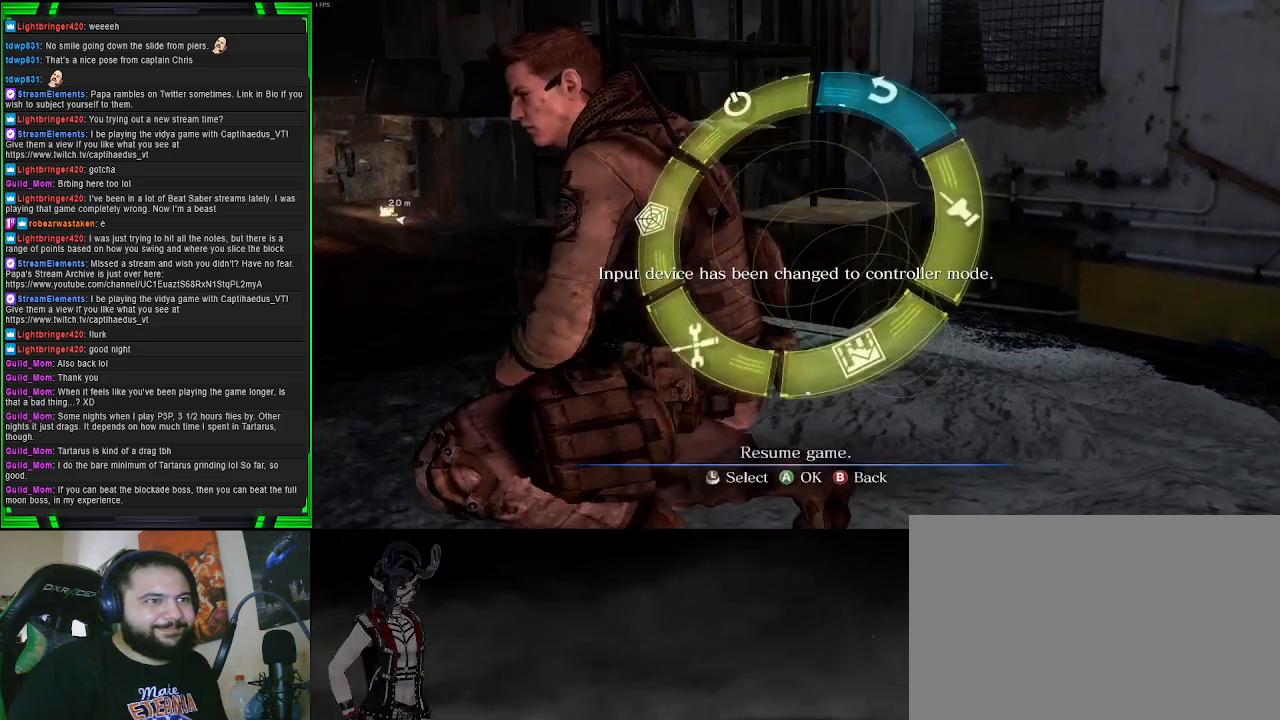
{"buttons": ["DPAD_RIGHT"], "left_stick": "center", "right_stick": "center", "events": [[383, "DPAD_RIGHT", "down"]]}
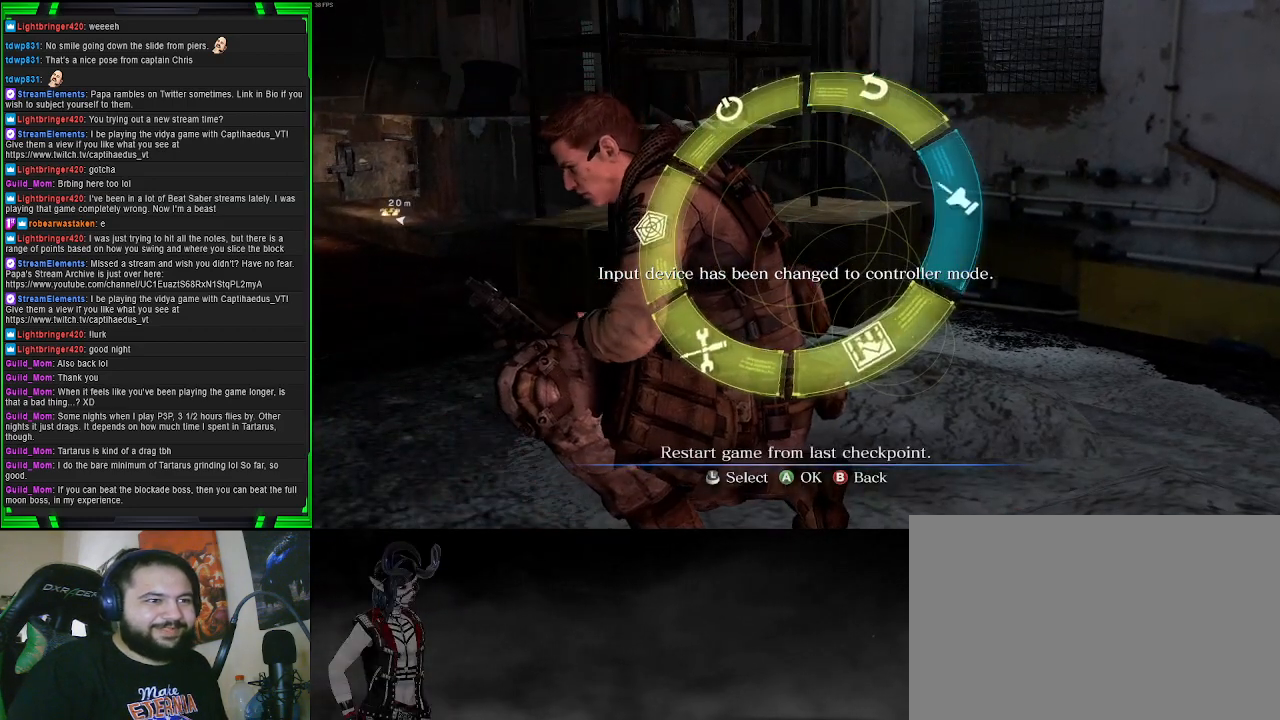
{"buttons": [], "left_stick": "center", "right_stick": "center", "events": [[33, "DPAD_RIGHT", "up"], [300, "DPAD_RIGHT", "down"], [450, "DPAD_RIGHT", "up"]]}
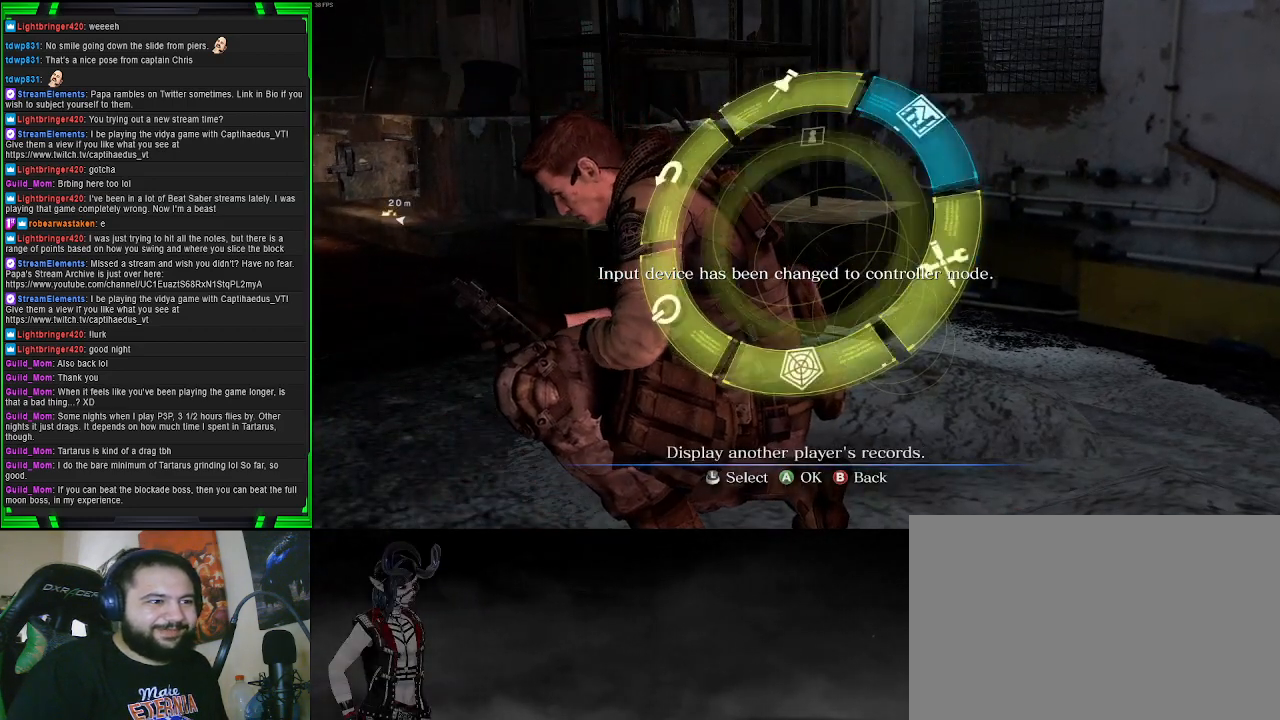
{"buttons": [], "left_stick": "center", "right_stick": "center", "events": [[167, "DPAD_RIGHT", "down"], [317, "DPAD_RIGHT", "up"]]}
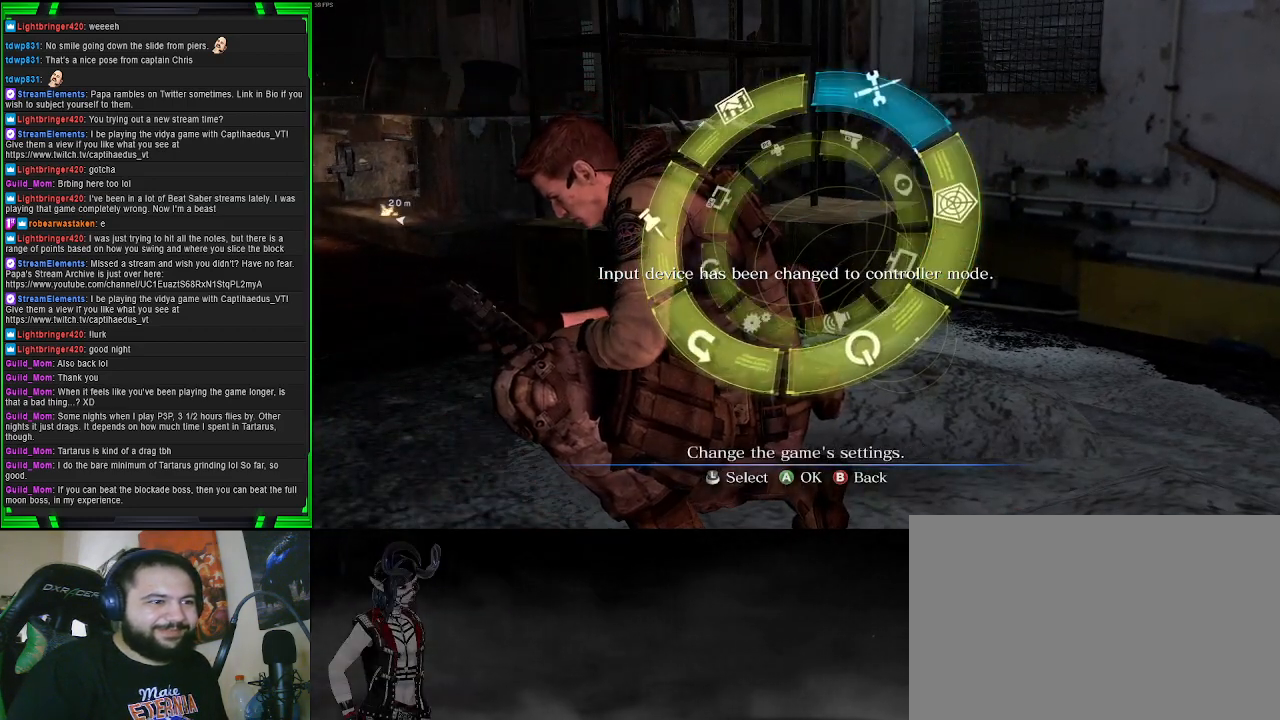
{"buttons": [], "left_stick": "center", "right_stick": "center", "events": [[283, "CROSS", "down"], [433, "CROSS", "up"]]}
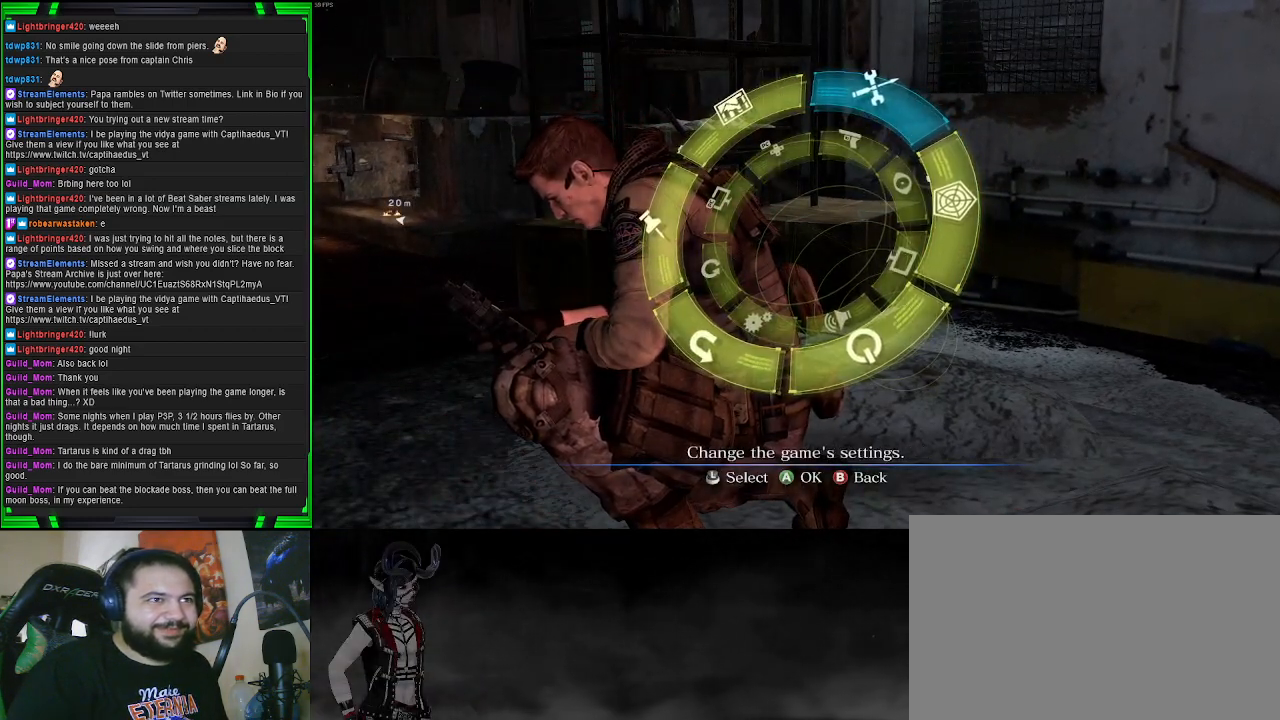
{"buttons": [], "left_stick": "center", "right_stick": "center", "events": []}
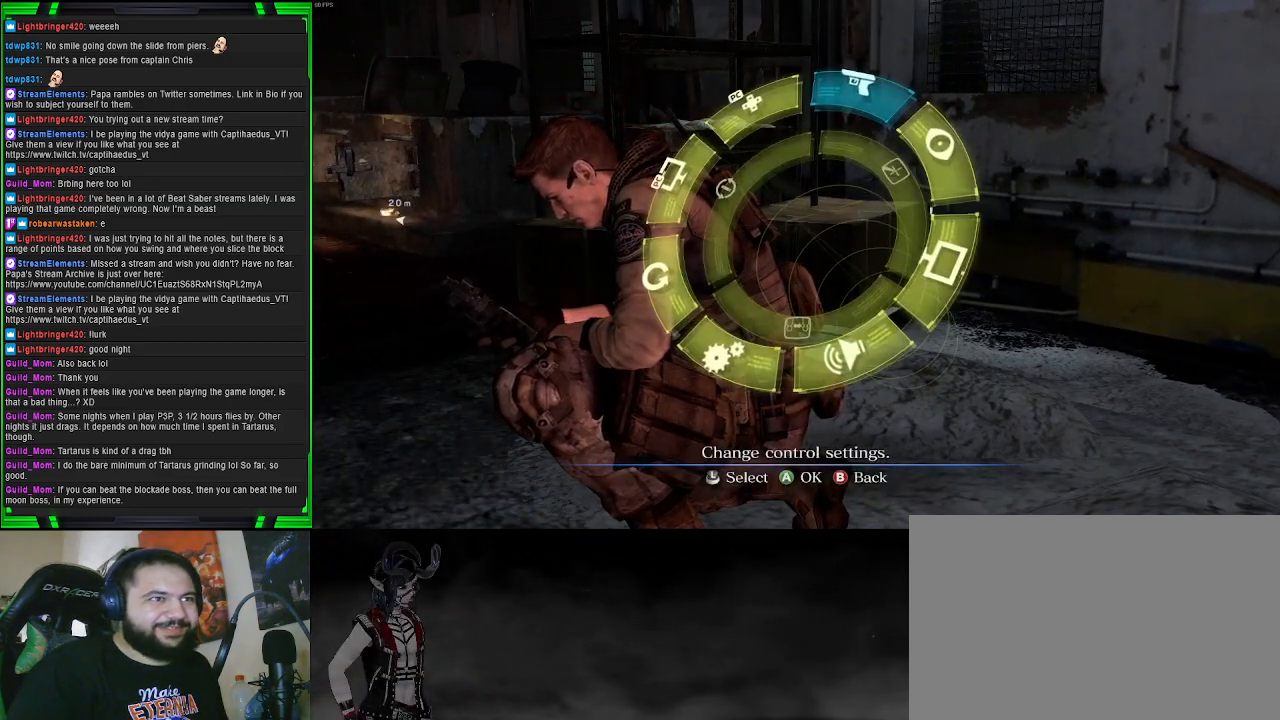
{"buttons": ["DPAD_RIGHT"], "left_stick": "center", "right_stick": "center", "events": [[417, "DPAD_RIGHT", "down"]]}
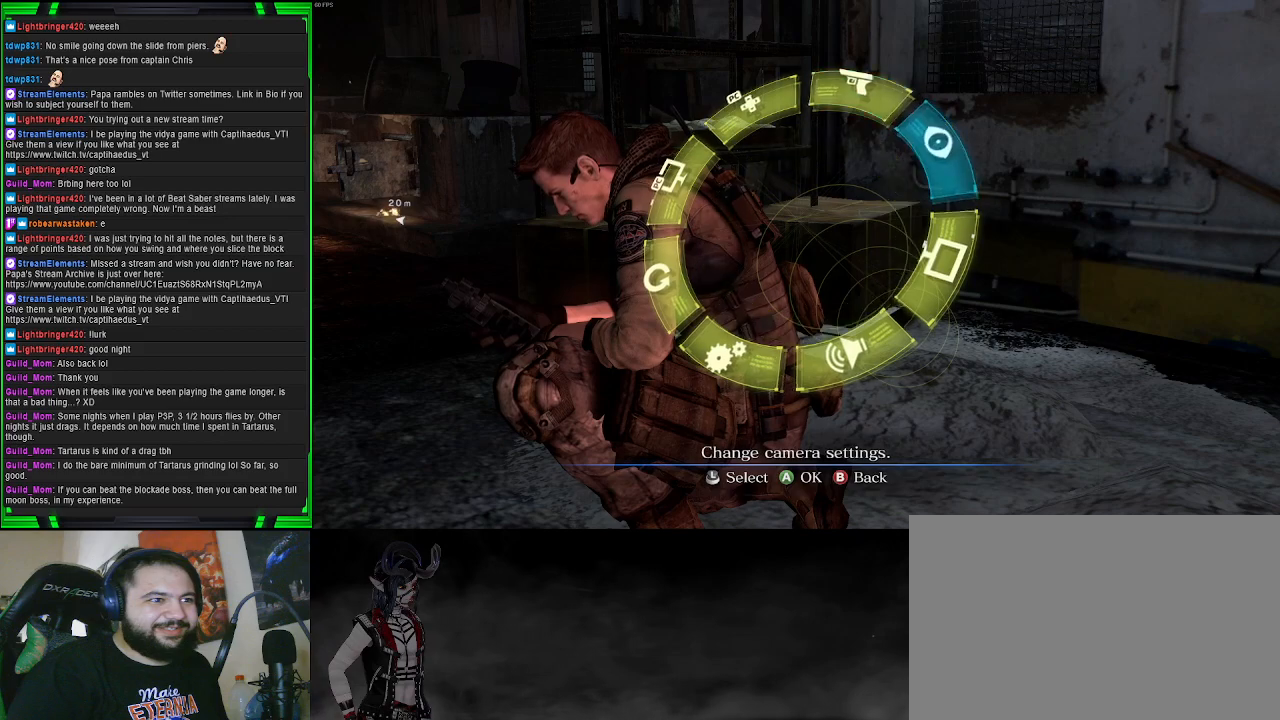
{"buttons": [], "left_stick": "center", "right_stick": "center", "events": [[100, "DPAD_RIGHT", "up"], [267, "DPAD_RIGHT", "down"], [417, "DPAD_RIGHT", "up"]]}
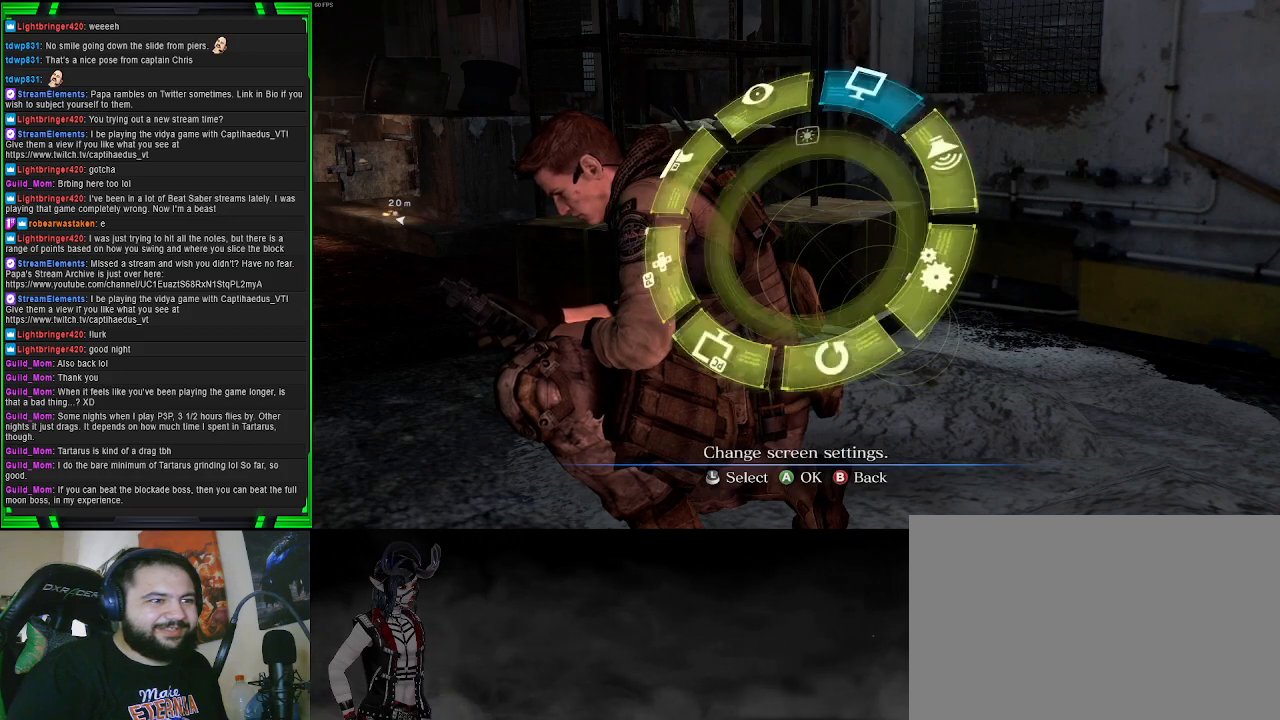
{"buttons": [], "left_stick": "center", "right_stick": "center", "events": [[67, "DPAD_RIGHT", "down"], [200, "DPAD_RIGHT", "up"]]}
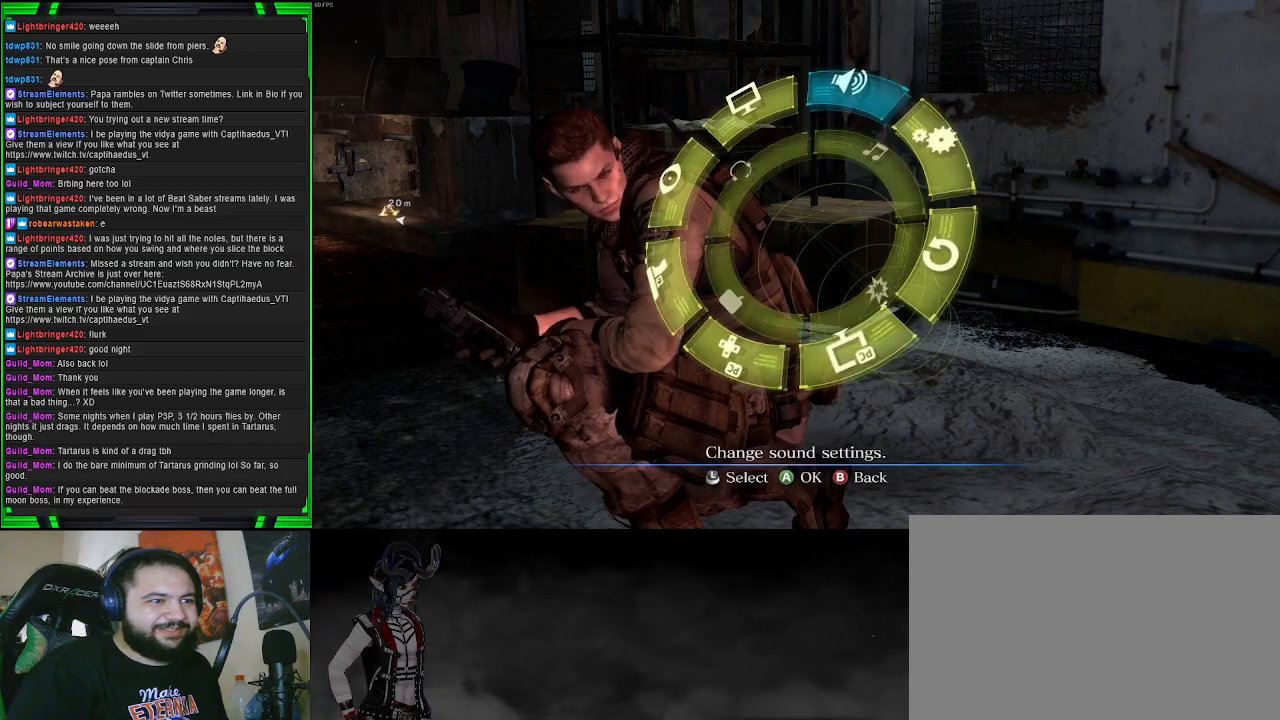
{"buttons": [], "left_stick": "center", "right_stick": "center", "events": [[83, "CROSS", "down"], [217, "CROSS", "up"]]}
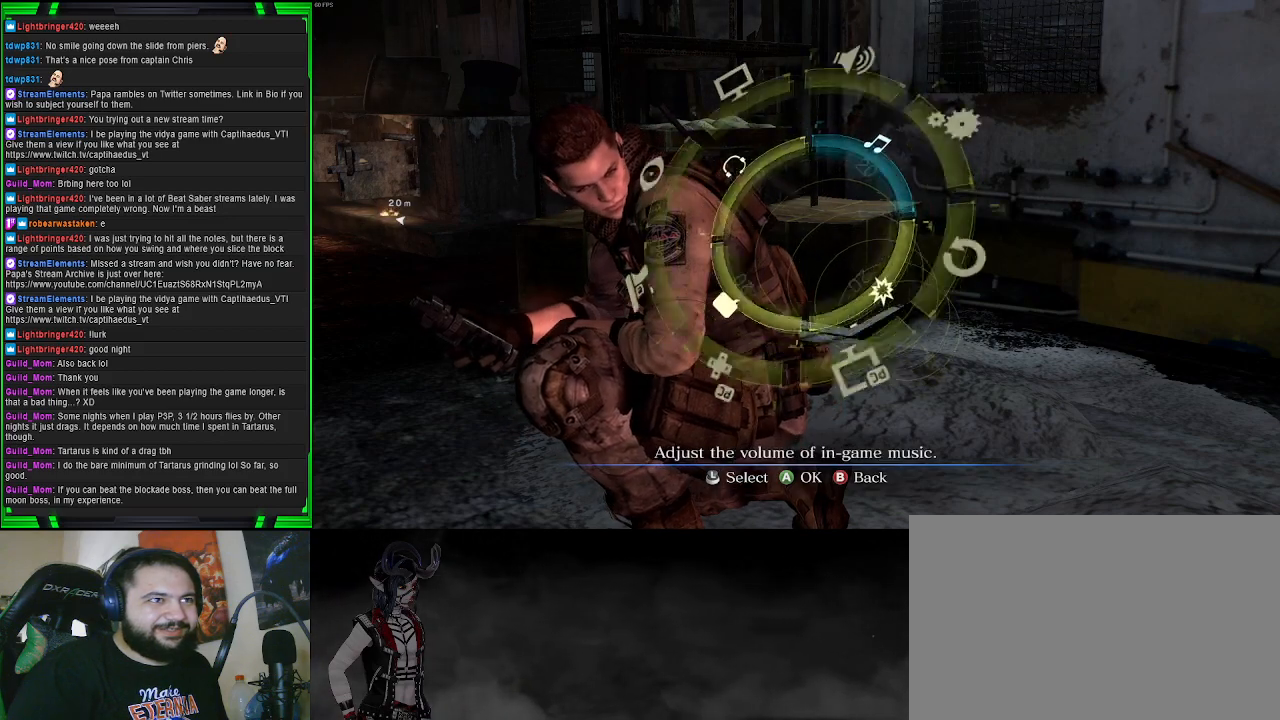
{"buttons": [], "left_stick": "center", "right_stick": "center", "events": []}
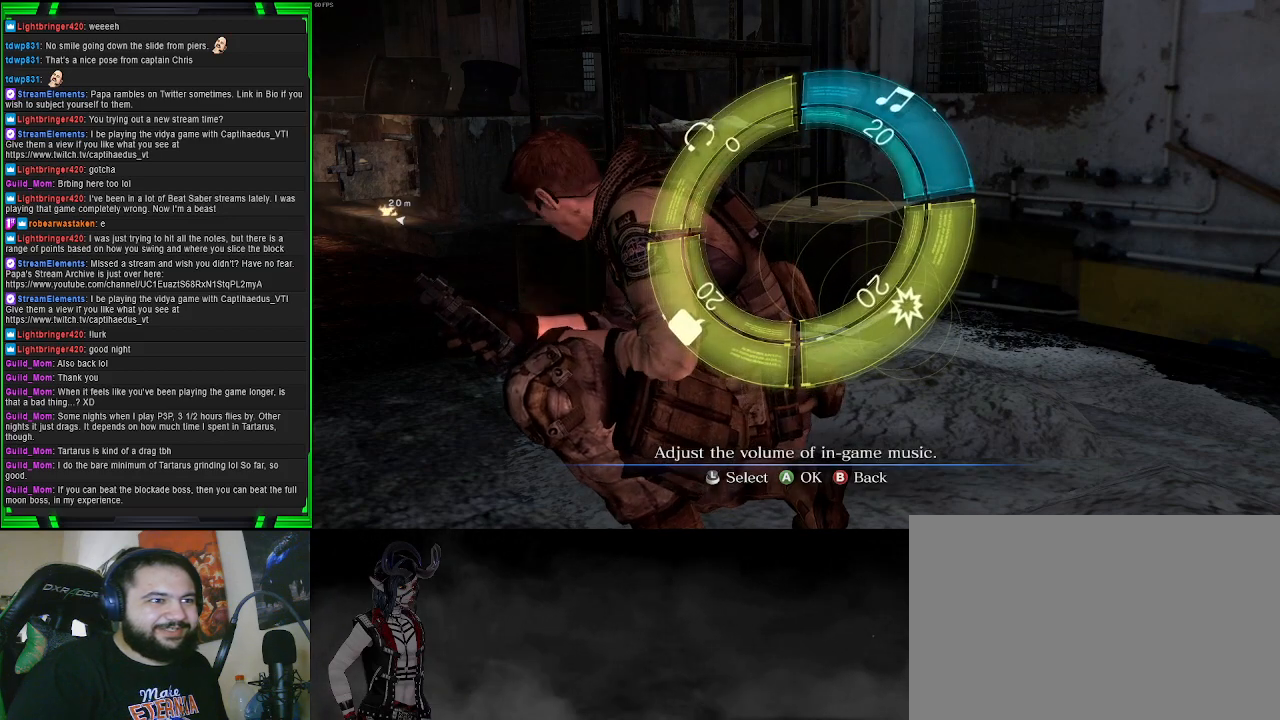
{"buttons": [], "left_stick": "center", "right_stick": "center", "events": []}
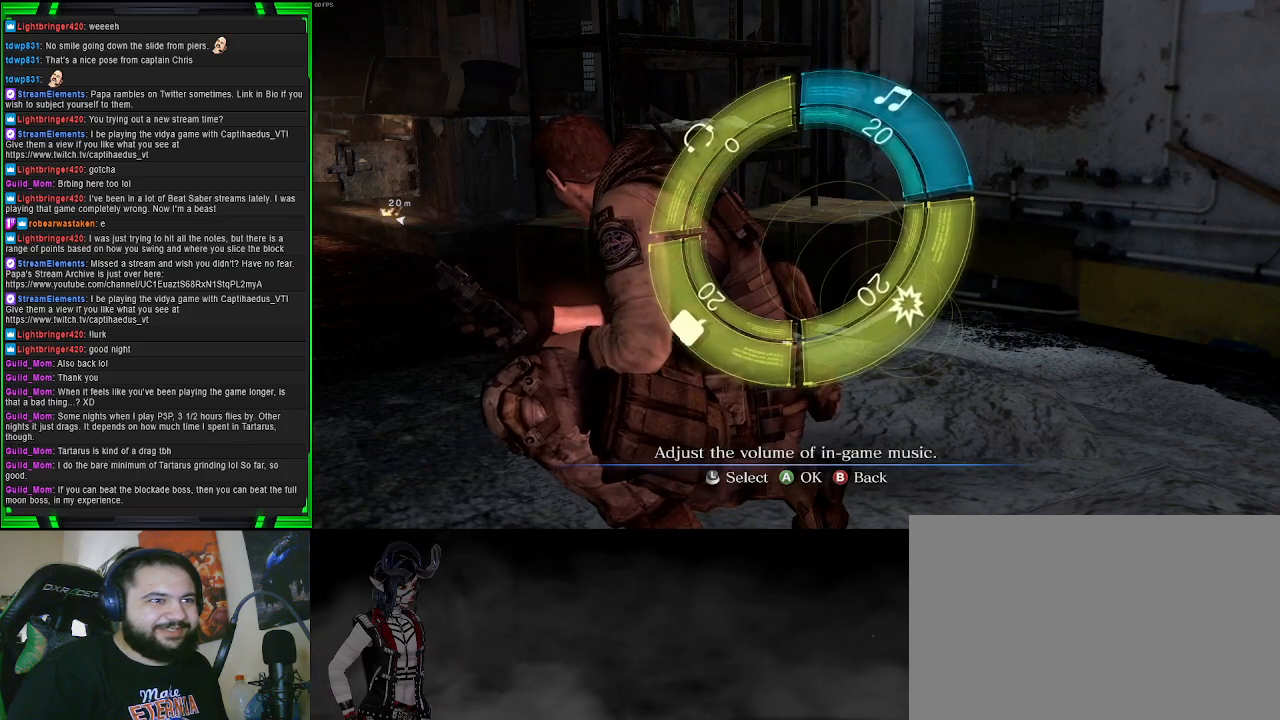
{"buttons": ["DPAD_RIGHT"], "left_stick": "center", "right_stick": "center", "events": [[67, "DPAD_RIGHT", "down"], [167, "DPAD_RIGHT", "up"], [433, "DPAD_RIGHT", "down"]]}
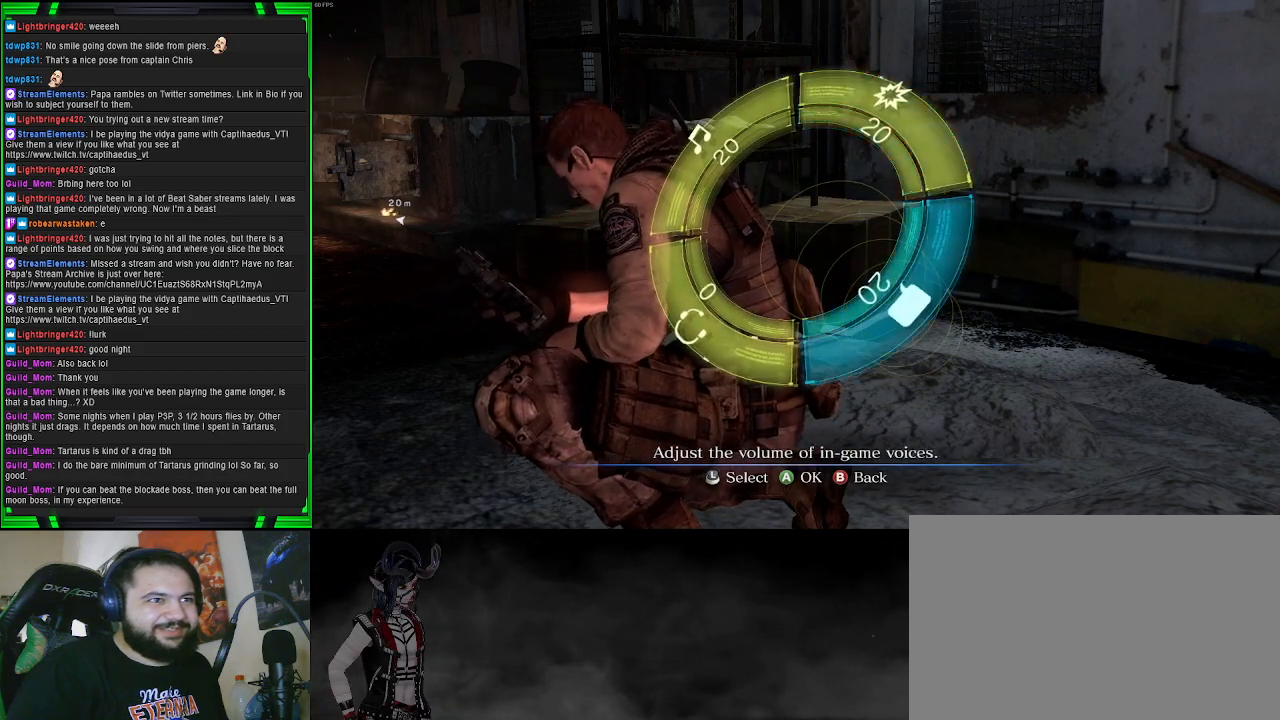
{"buttons": [], "left_stick": "center", "right_stick": "center", "events": [[83, "DPAD_RIGHT", "up"], [333, "DPAD_RIGHT", "down"], [500, "DPAD_RIGHT", "up"]]}
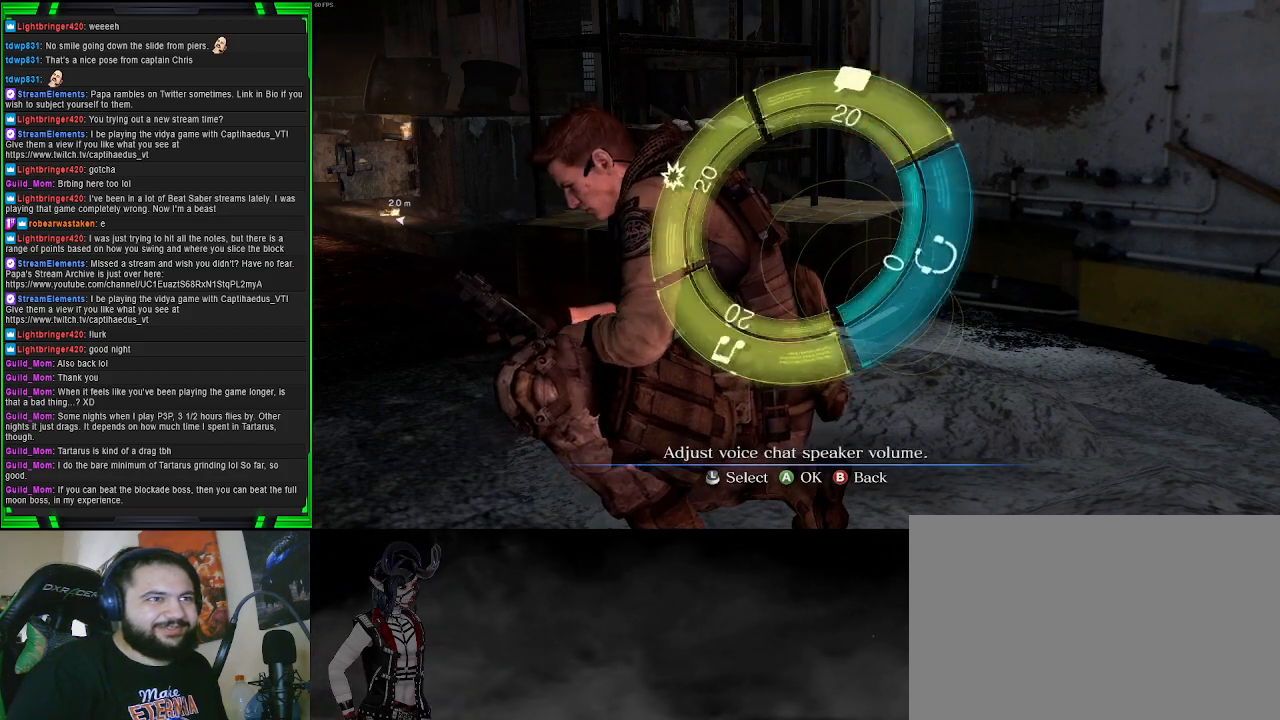
{"buttons": [], "left_stick": "center", "right_stick": "center", "events": [[317, "DPAD_RIGHT", "down"], [450, "DPAD_RIGHT", "up"]]}
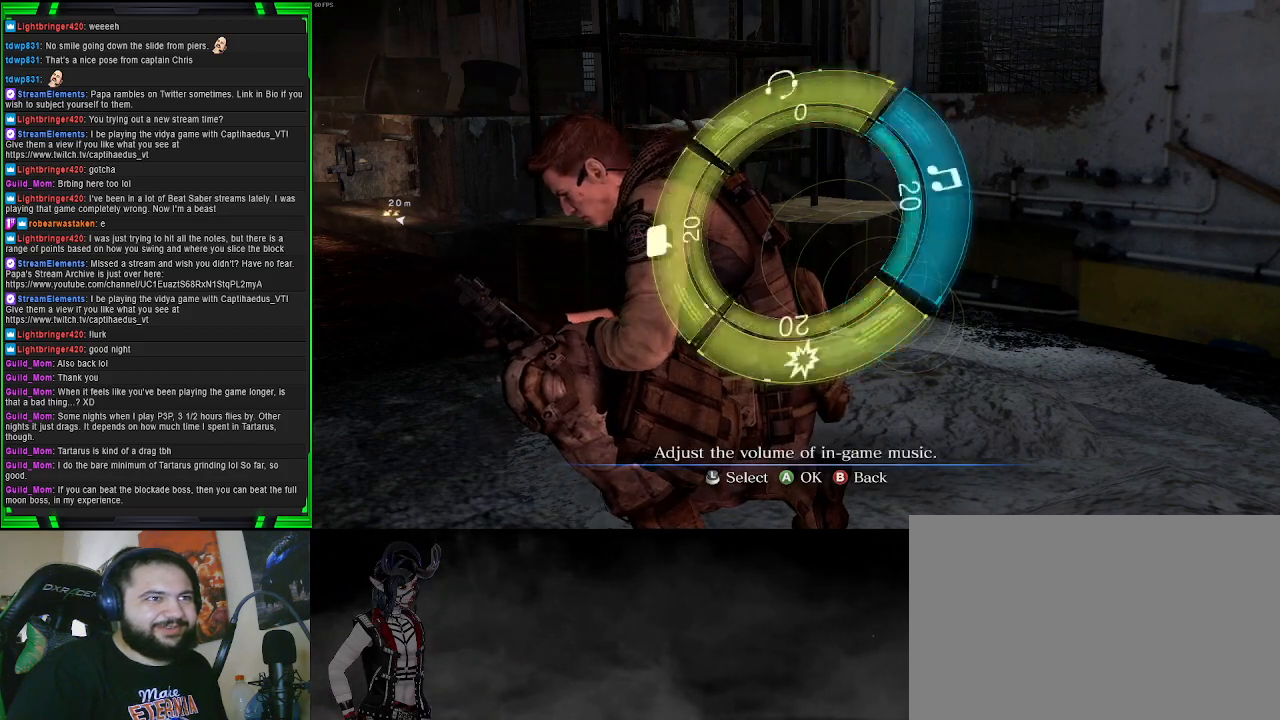
{"buttons": [], "left_stick": "center", "right_stick": "center", "events": [[217, "DPAD_LEFT", "down"], [333, "DPAD_LEFT", "up"]]}
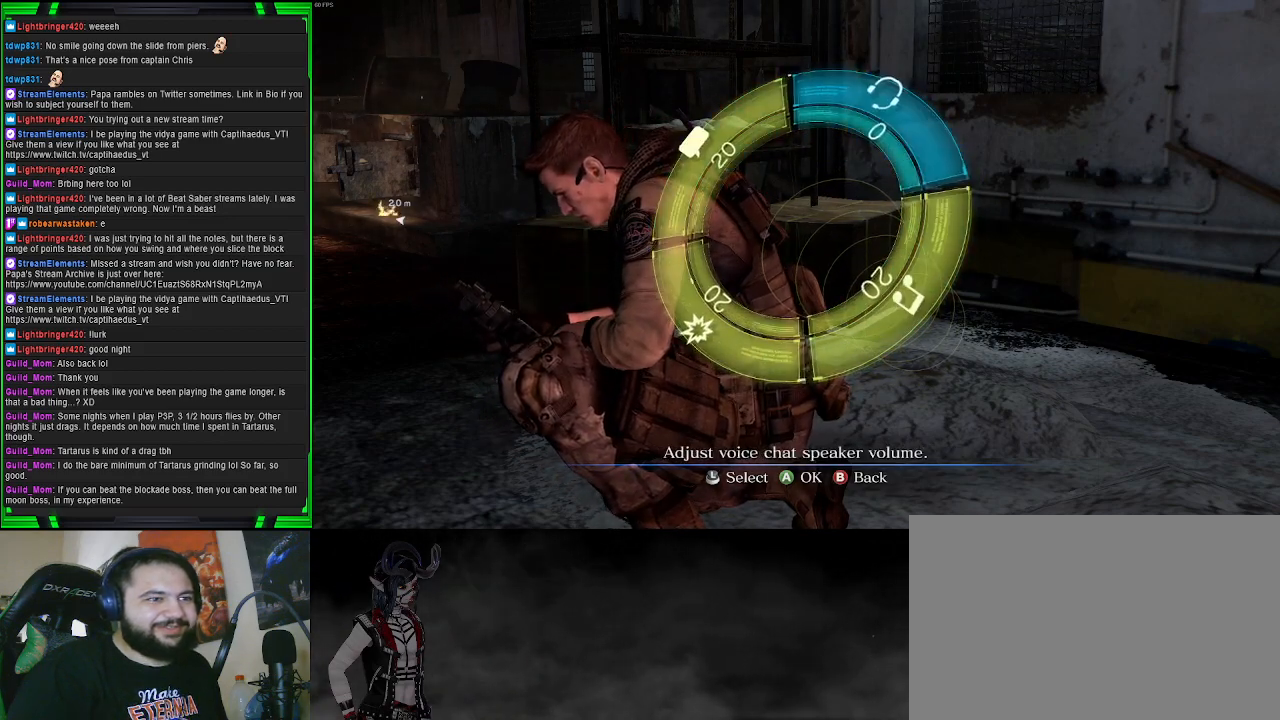
{"buttons": [], "left_stick": "center", "right_stick": "center", "events": [[117, "CIRCLE", "down"], [250, "CIRCLE", "up"]]}